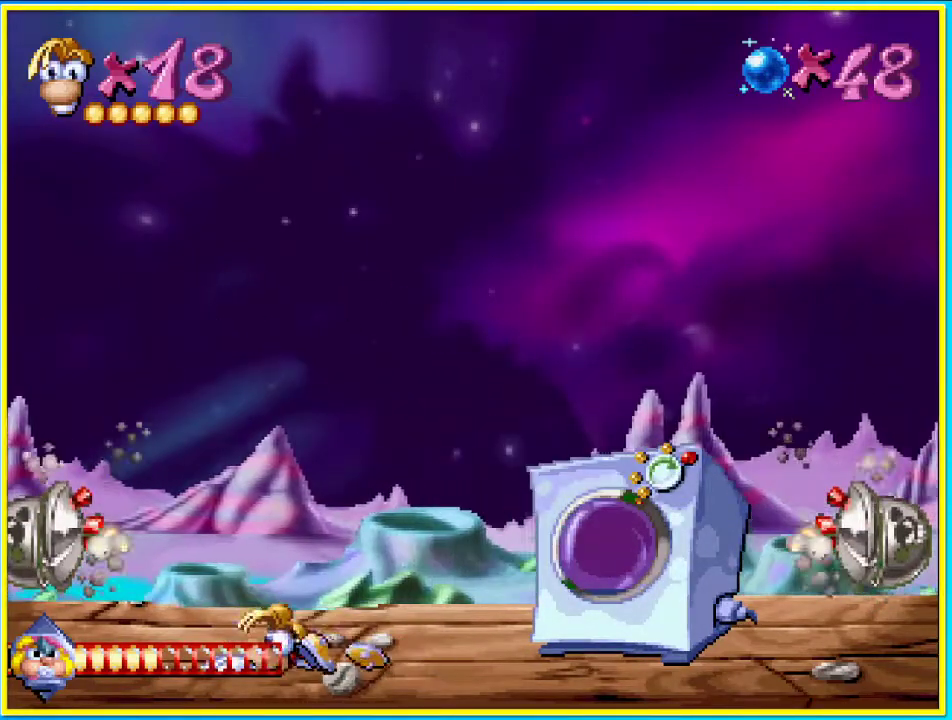
Gameplay with a controller (PlayStation layout); each line is a JSON object with the inputs held at the frame after it. "events" lists button and stick changes between this image and that frame as [ms after this image, input, new state], when the widget could be followed in between. Not read: CIRCLE L3 R3.
{"buttons": ["DPAD_DOWN"], "left_stick": "center", "right_stick": "center", "events": [[402, "L1", "up"]]}
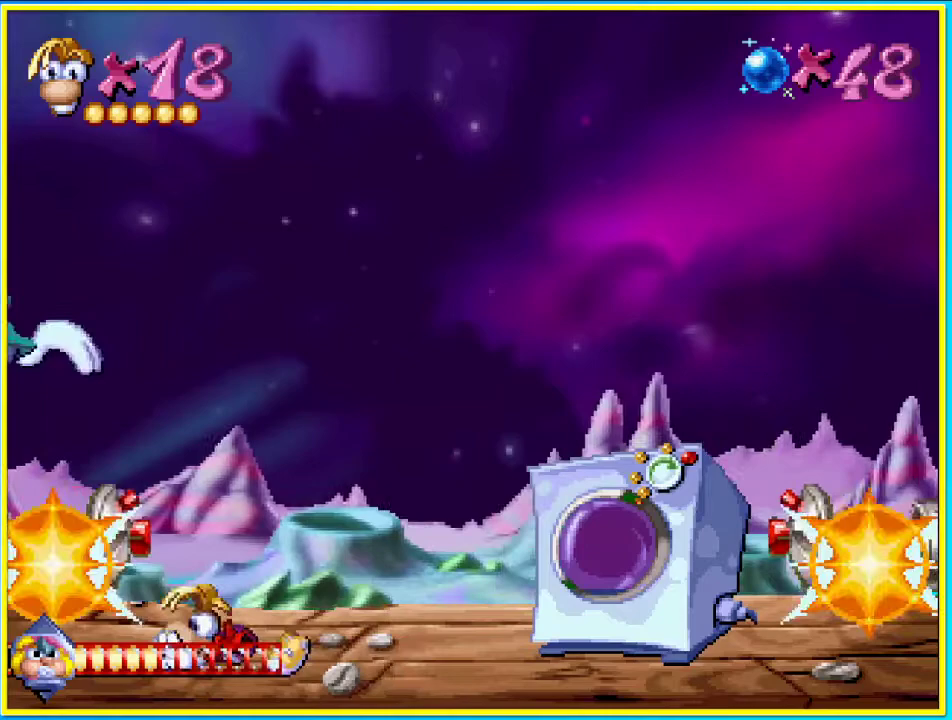
{"buttons": ["DPAD_DOWN"], "left_stick": "center", "right_stick": "center", "events": []}
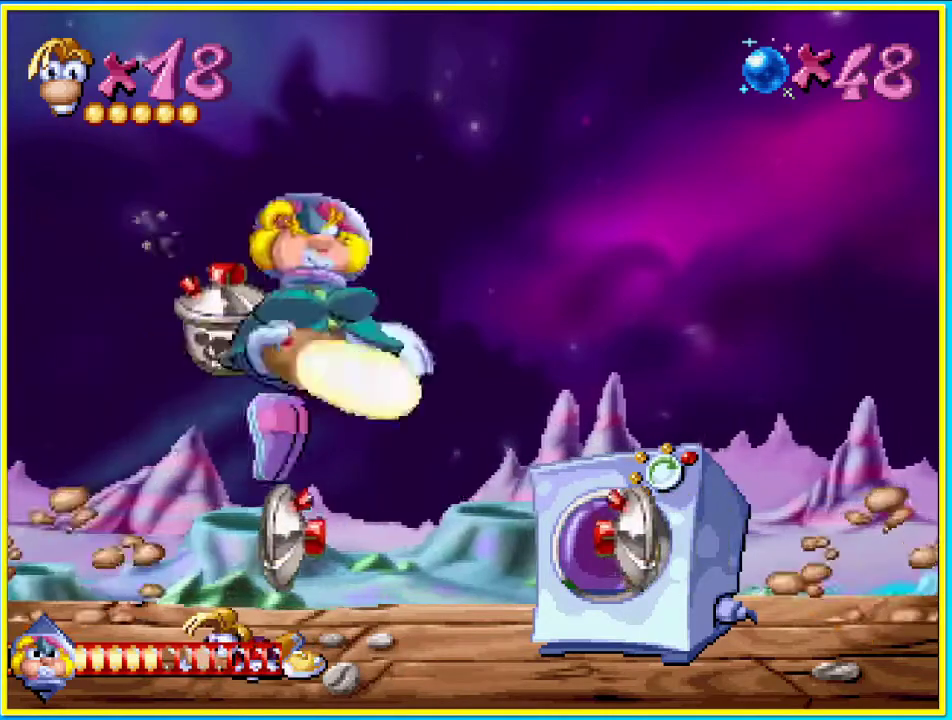
{"buttons": ["L1", "DPAD_DOWN"], "left_stick": "center", "right_stick": "center", "events": [[201, "L1", "down"]]}
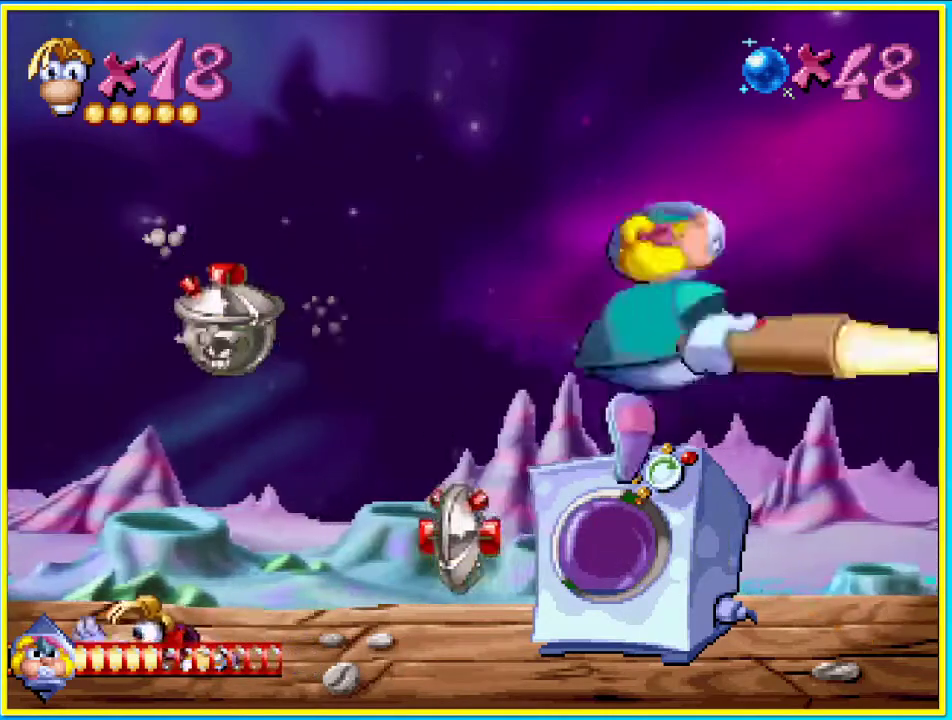
{"buttons": ["L1", "DPAD_DOWN"], "left_stick": "center", "right_stick": "center", "events": []}
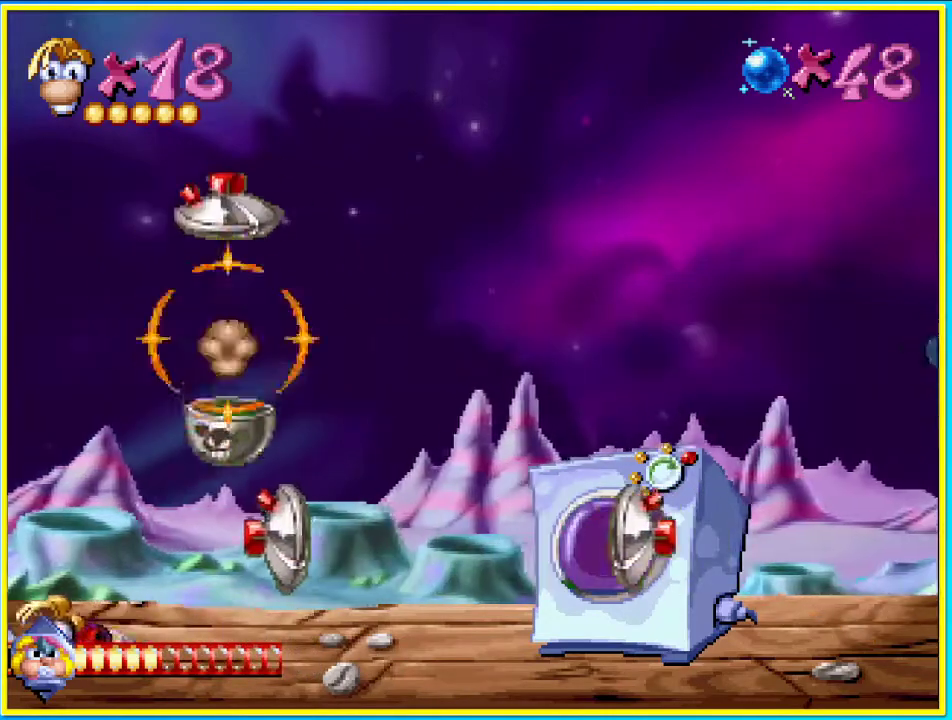
{"buttons": ["L1", "DPAD_DOWN"], "left_stick": "center", "right_stick": "center", "events": []}
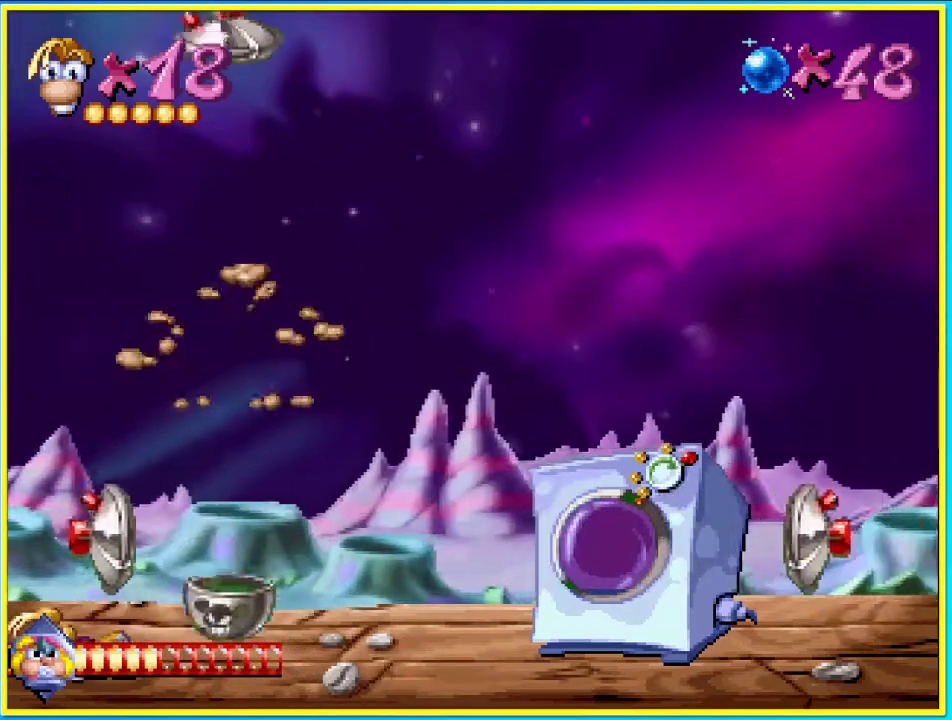
{"buttons": ["DPAD_DOWN"], "left_stick": "center", "right_stick": "center", "events": [[134, "L1", "up"]]}
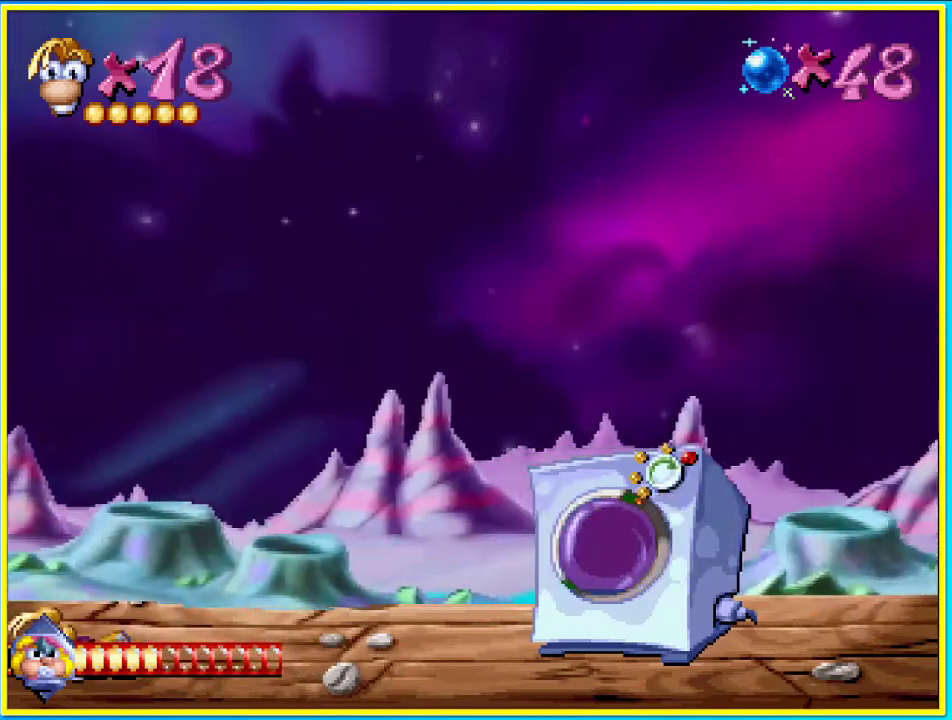
{"buttons": ["DPAD_DOWN"], "left_stick": "center", "right_stick": "center", "events": []}
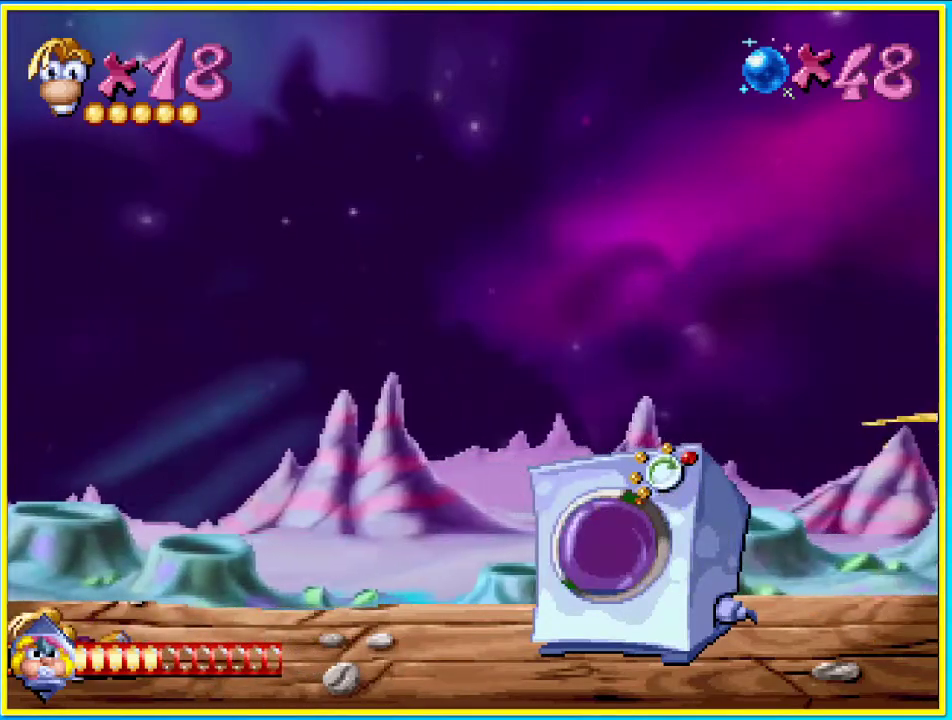
{"buttons": ["DPAD_DOWN"], "left_stick": "center", "right_stick": "center", "events": []}
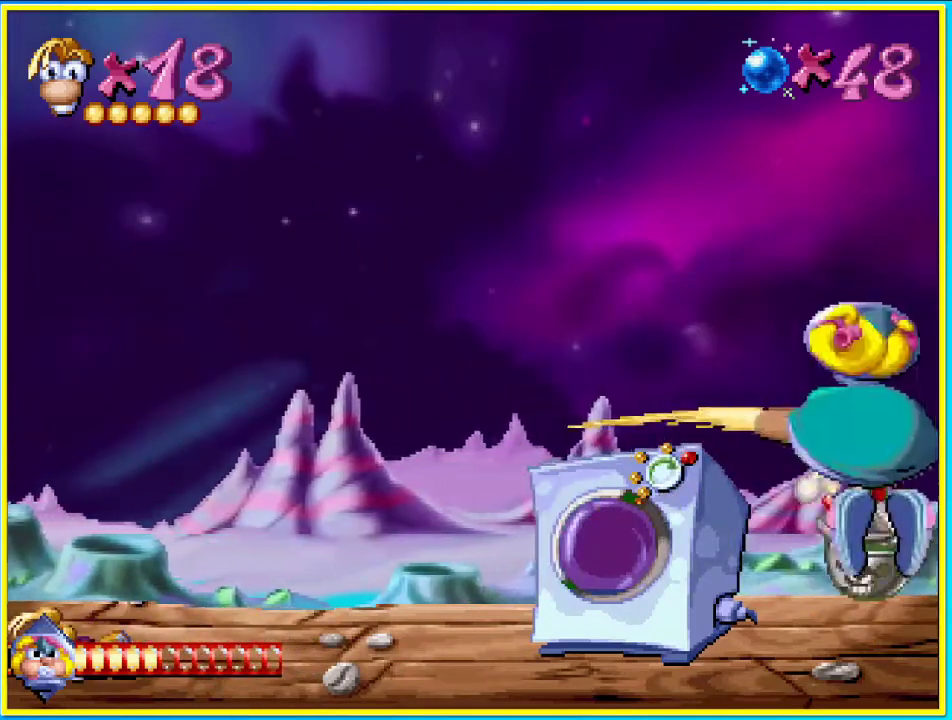
{"buttons": ["DPAD_DOWN"], "left_stick": "center", "right_stick": "center", "events": [[235, "DPAD_RIGHT", "down"], [469, "DPAD_RIGHT", "up"]]}
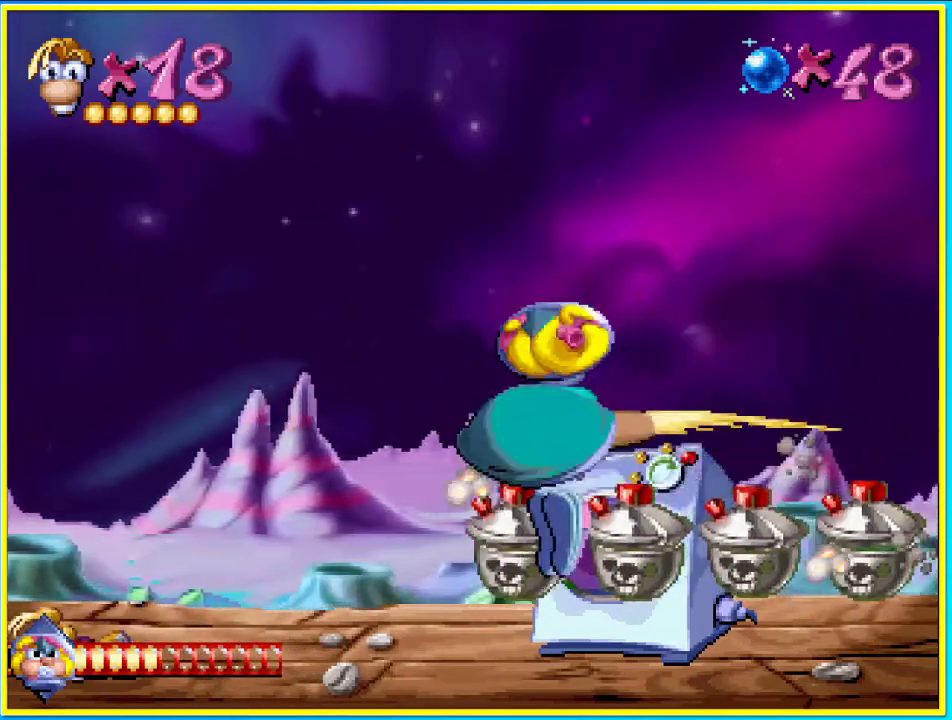
{"buttons": ["R1", "DPAD_DOWN"], "left_stick": "center", "right_stick": "center", "events": [[101, "R1", "down"]]}
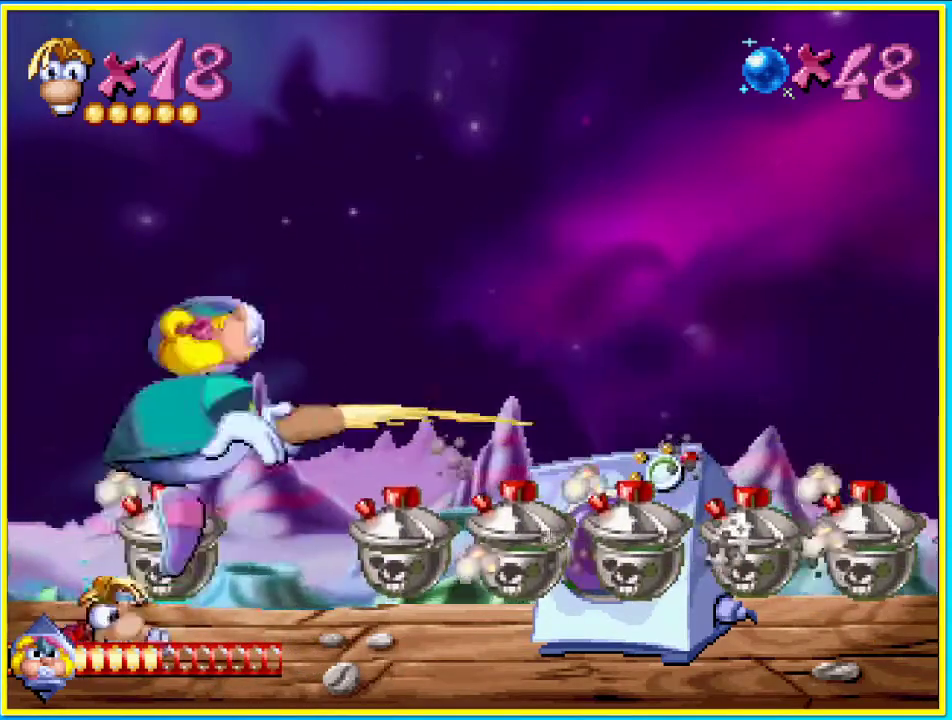
{"buttons": ["R1", "DPAD_DOWN"], "left_stick": "center", "right_stick": "center", "events": []}
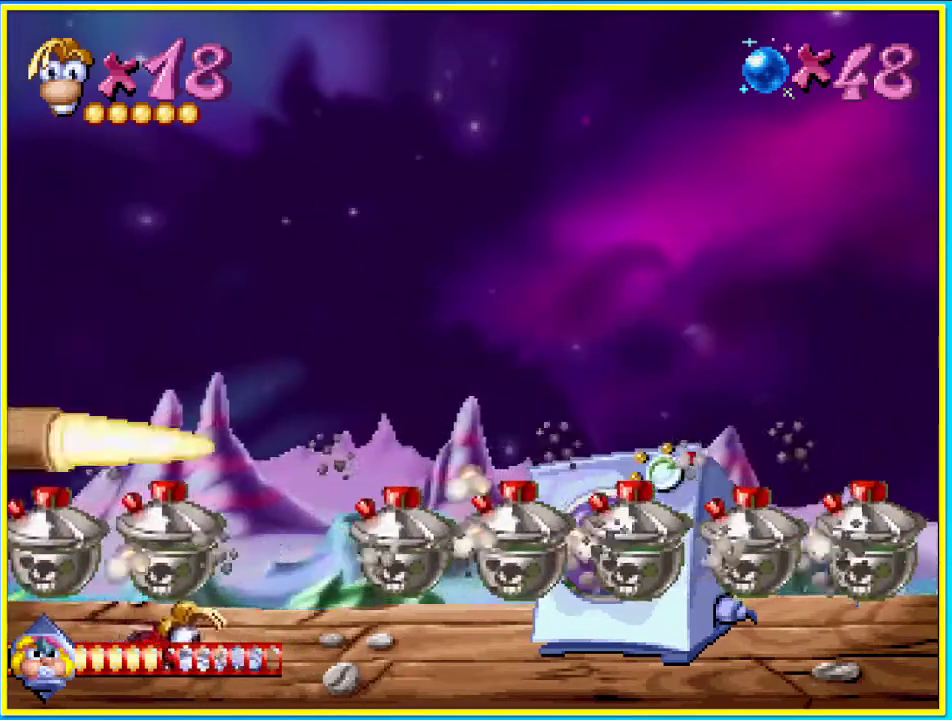
{"buttons": ["R1", "DPAD_DOWN"], "left_stick": "center", "right_stick": "center", "events": []}
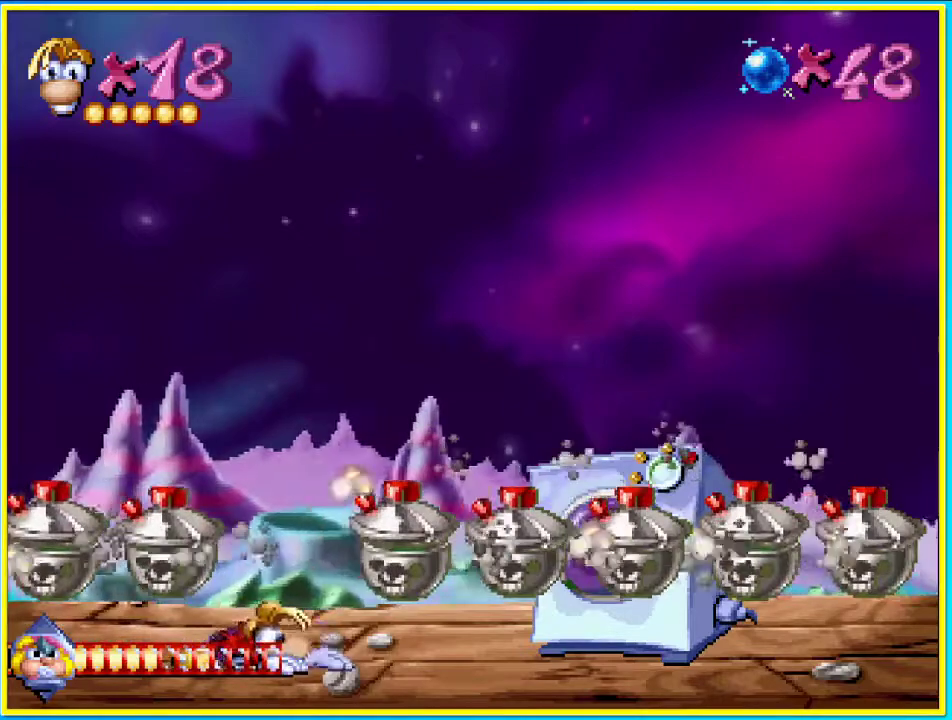
{"buttons": ["DPAD_DOWN"], "left_stick": "center", "right_stick": "center", "events": [[268, "R1", "up"]]}
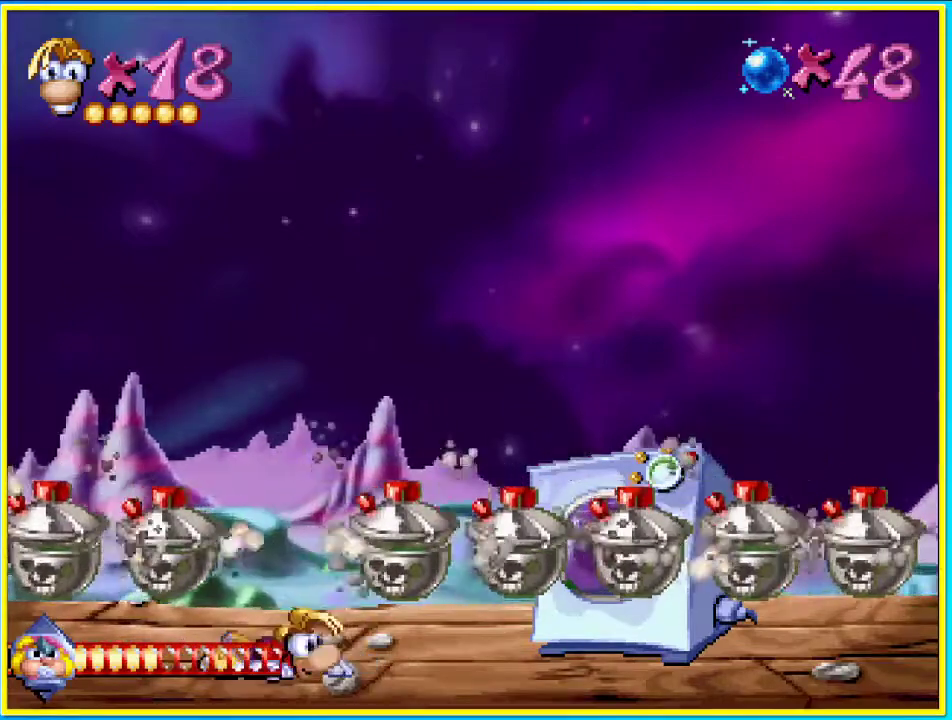
{"buttons": ["DPAD_DOWN"], "left_stick": "center", "right_stick": "center", "events": []}
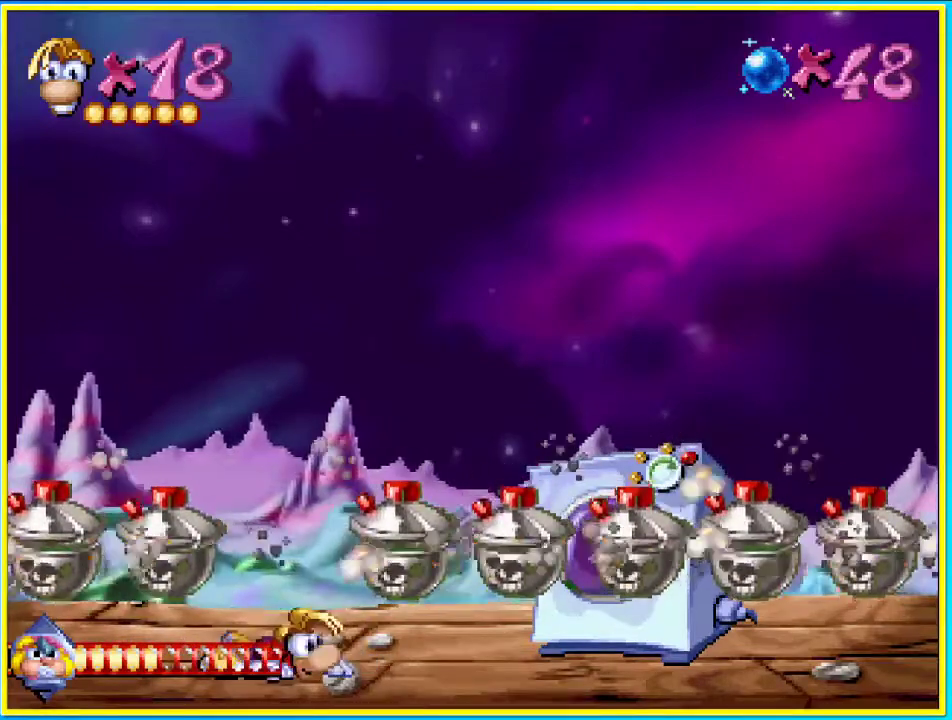
{"buttons": ["DPAD_DOWN"], "left_stick": "center", "right_stick": "center", "events": []}
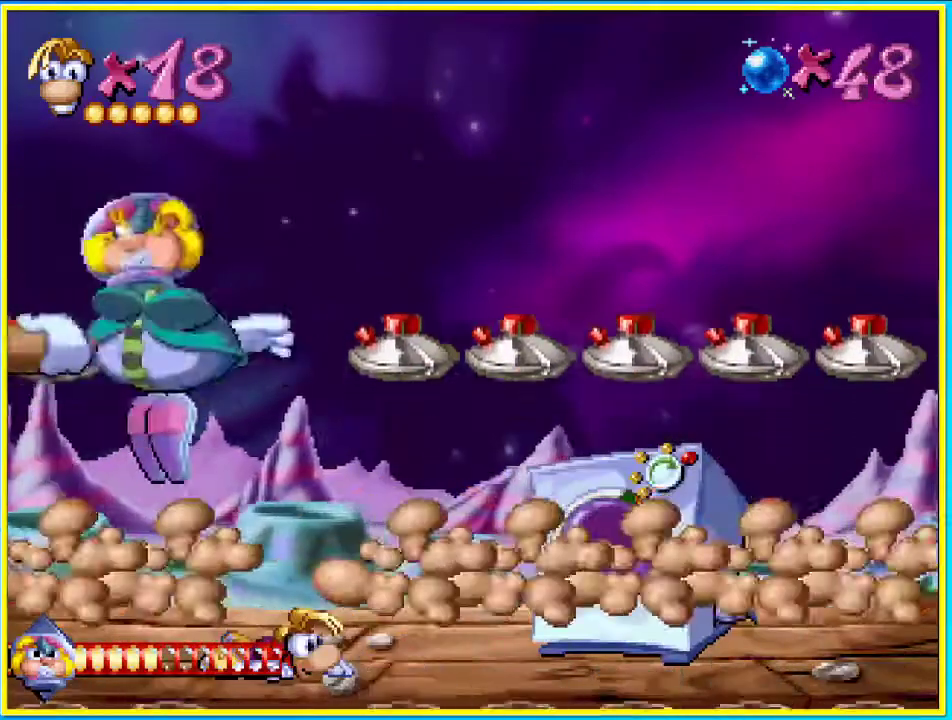
{"buttons": [], "left_stick": "center", "right_stick": "center", "events": [[469, "DPAD_DOWN", "up"]]}
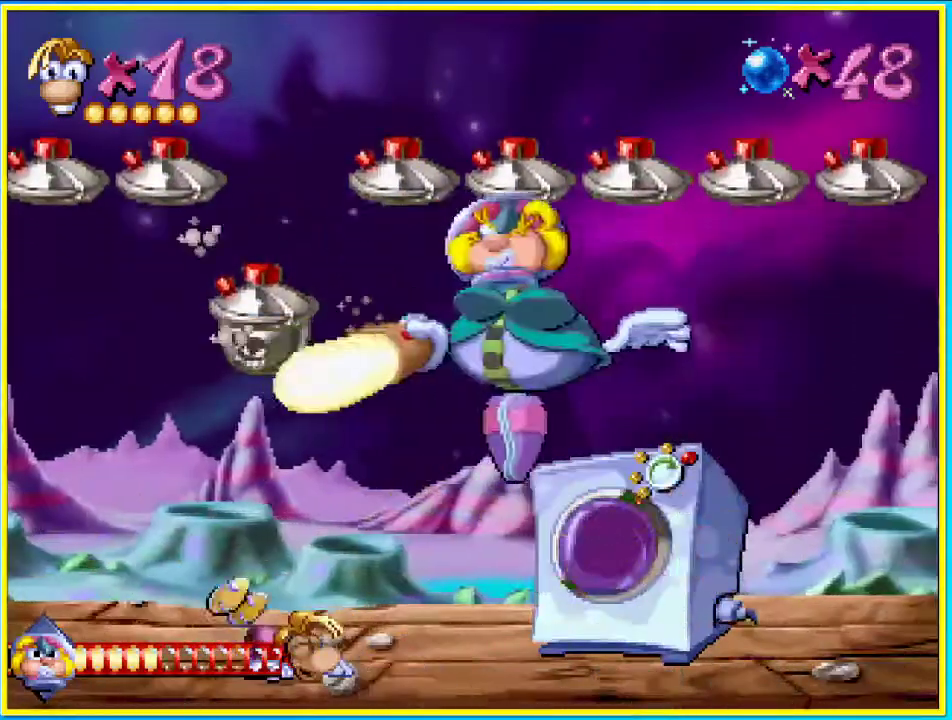
{"buttons": ["DPAD_LEFT"], "left_stick": "center", "right_stick": "center", "events": [[33, "DPAD_LEFT", "down"]]}
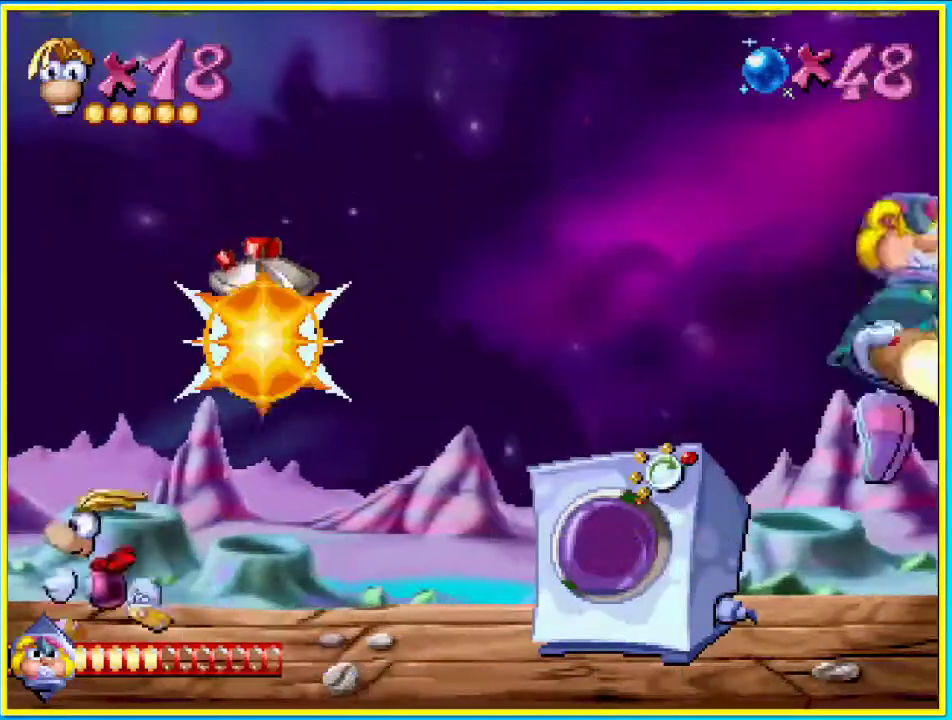
{"buttons": ["DPAD_DOWN", "DPAD_LEFT"], "left_stick": "center", "right_stick": "center", "events": [[134, "DPAD_DOWN", "down"]]}
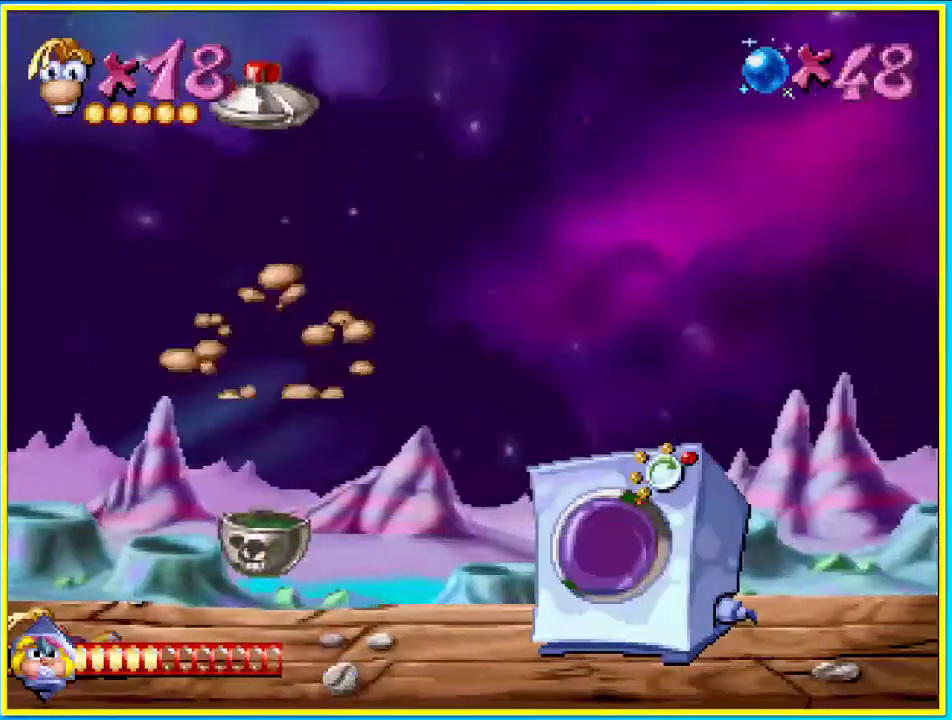
{"buttons": ["DPAD_DOWN", "DPAD_LEFT"], "left_stick": "center", "right_stick": "center", "events": [[101, "R1", "down"], [168, "R1", "up"]]}
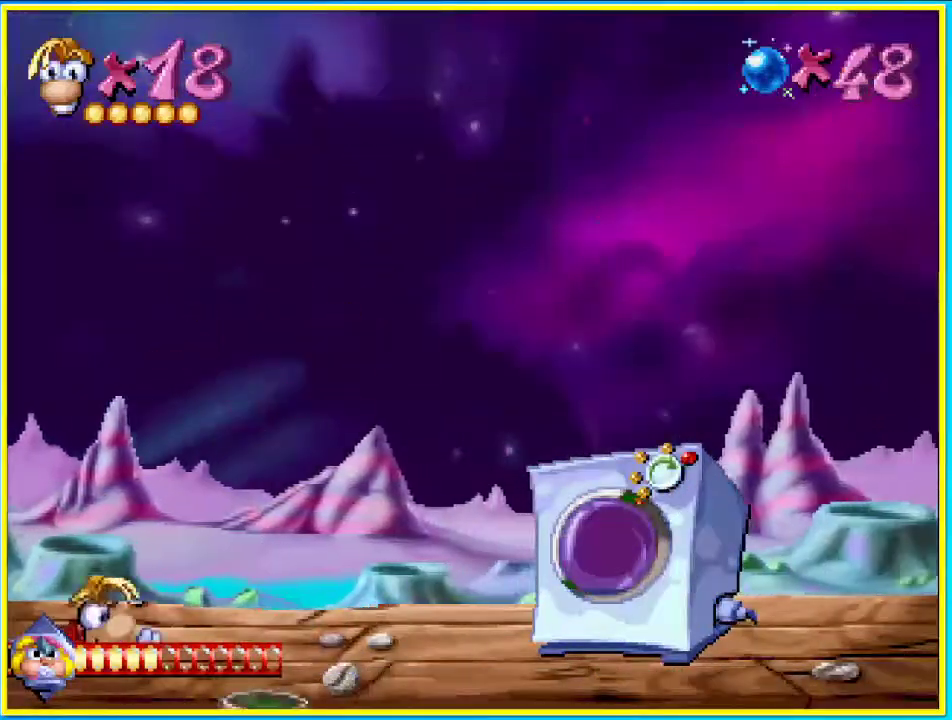
{"buttons": ["DPAD_DOWN"], "left_stick": "center", "right_stick": "center", "events": [[369, "DPAD_LEFT", "up"]]}
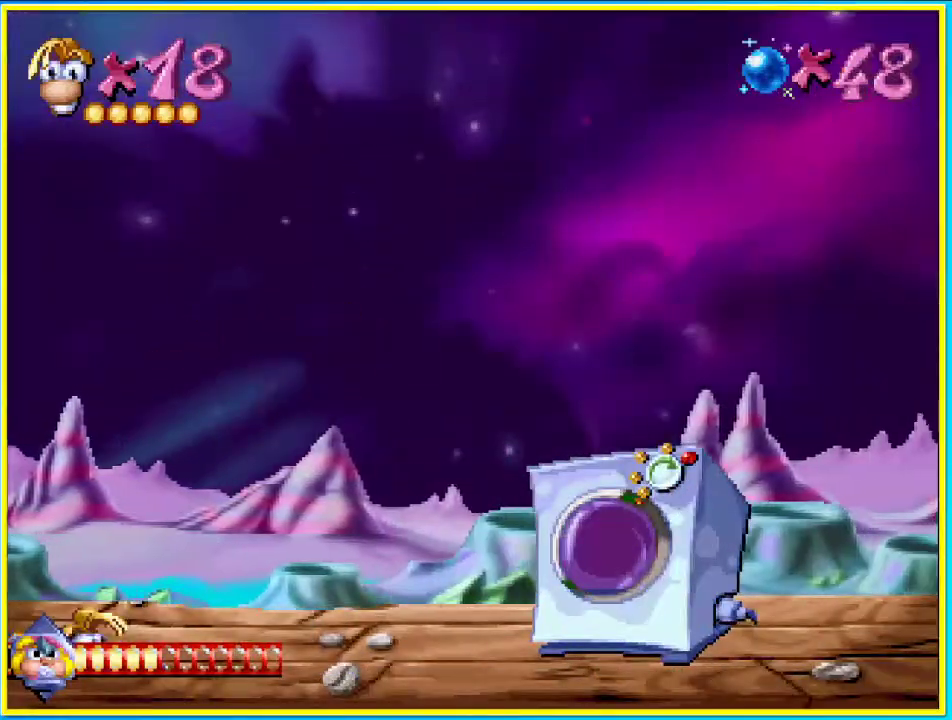
{"buttons": ["DPAD_DOWN"], "left_stick": "center", "right_stick": "center", "events": []}
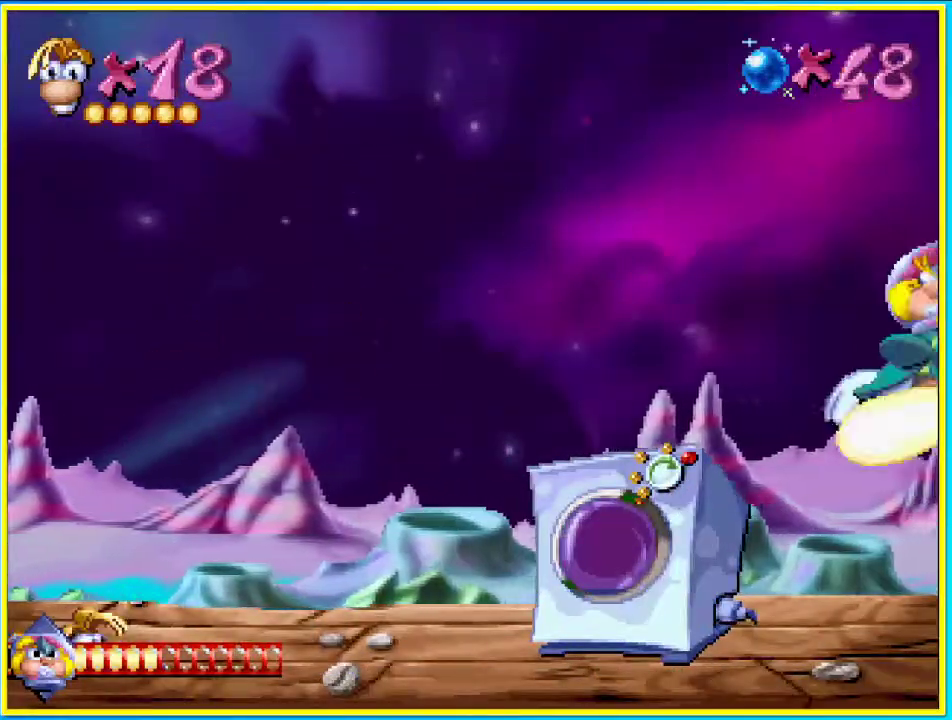
{"buttons": ["DPAD_DOWN"], "left_stick": "center", "right_stick": "center", "events": []}
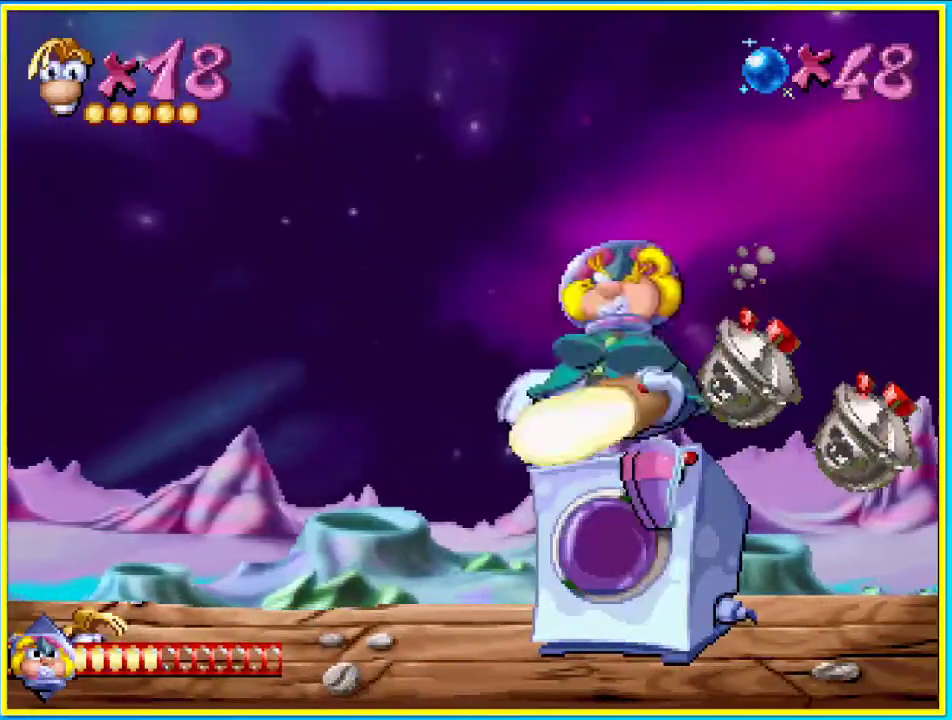
{"buttons": ["DPAD_DOWN"], "left_stick": "center", "right_stick": "center", "events": []}
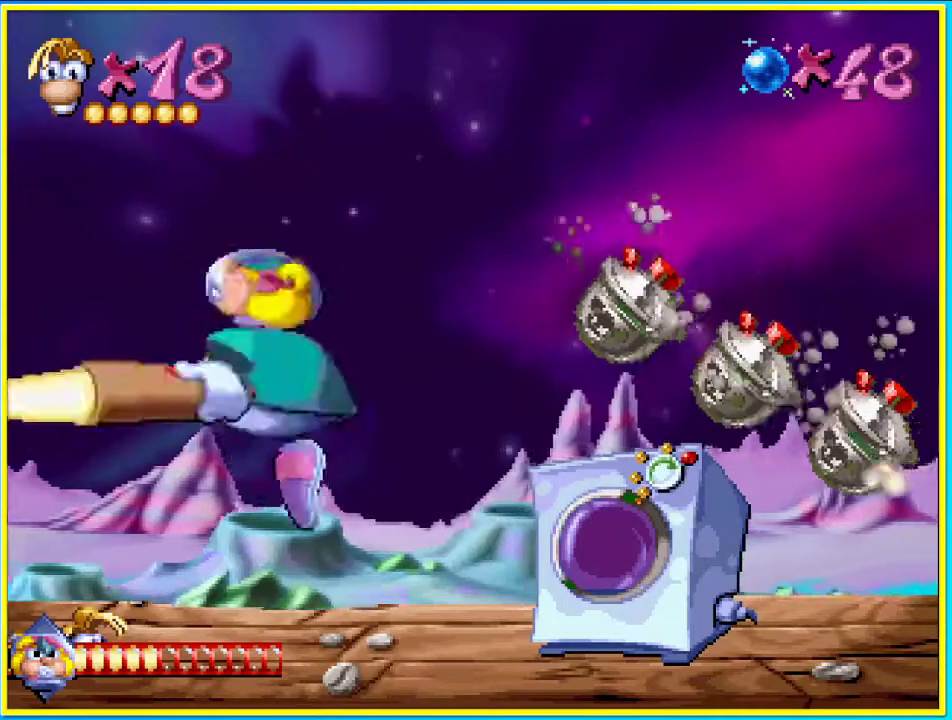
{"buttons": ["DPAD_DOWN"], "left_stick": "center", "right_stick": "center", "events": []}
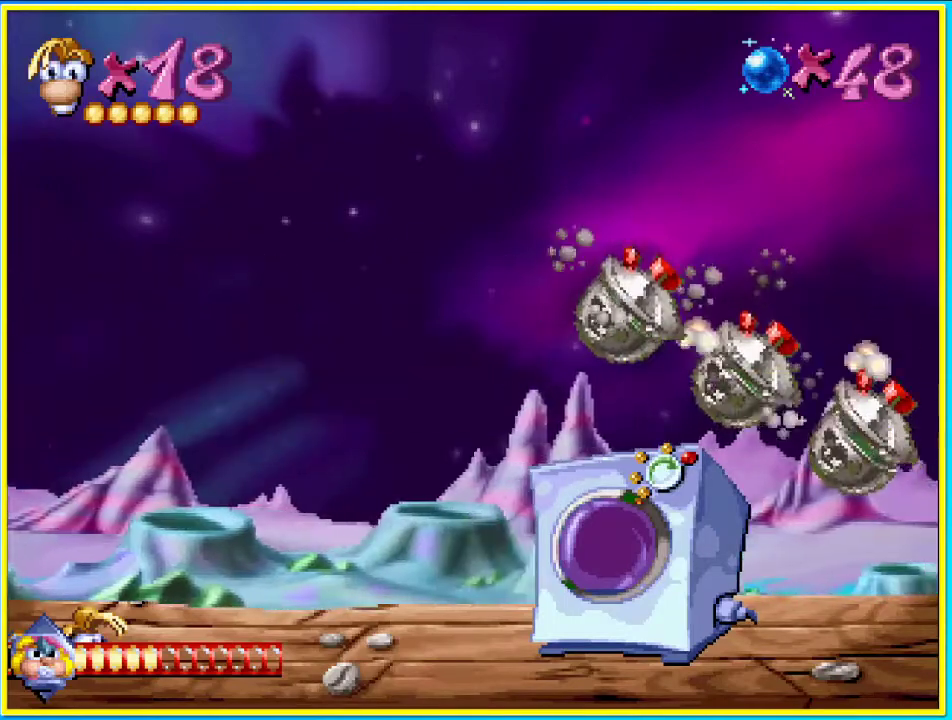
{"buttons": ["DPAD_DOWN"], "left_stick": "center", "right_stick": "center", "events": []}
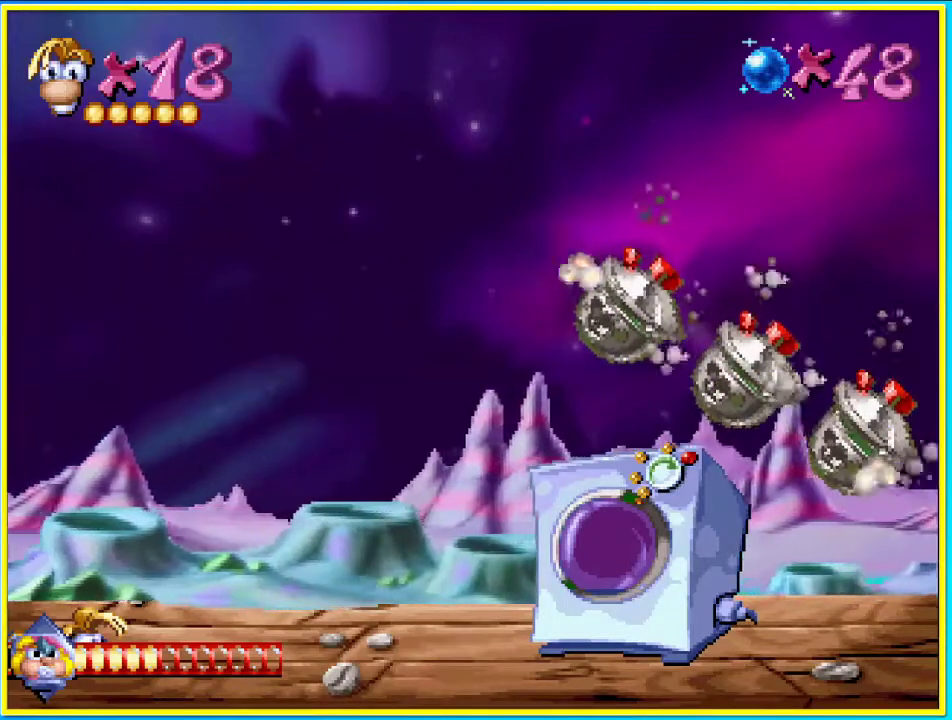
{"buttons": ["DPAD_DOWN"], "left_stick": "center", "right_stick": "center", "events": []}
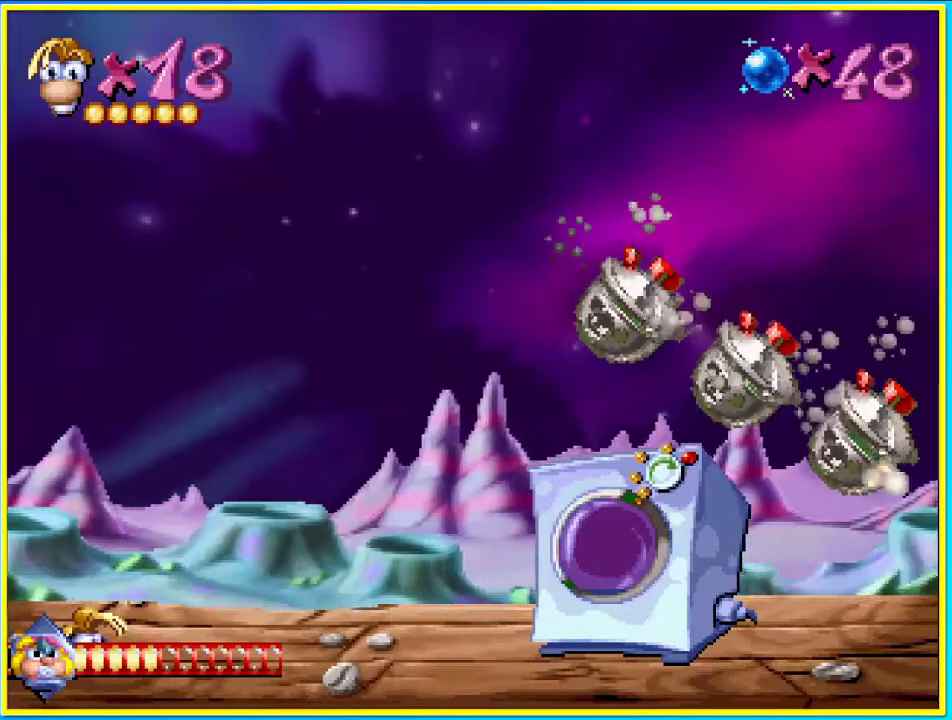
{"buttons": ["DPAD_DOWN"], "left_stick": "center", "right_stick": "center", "events": []}
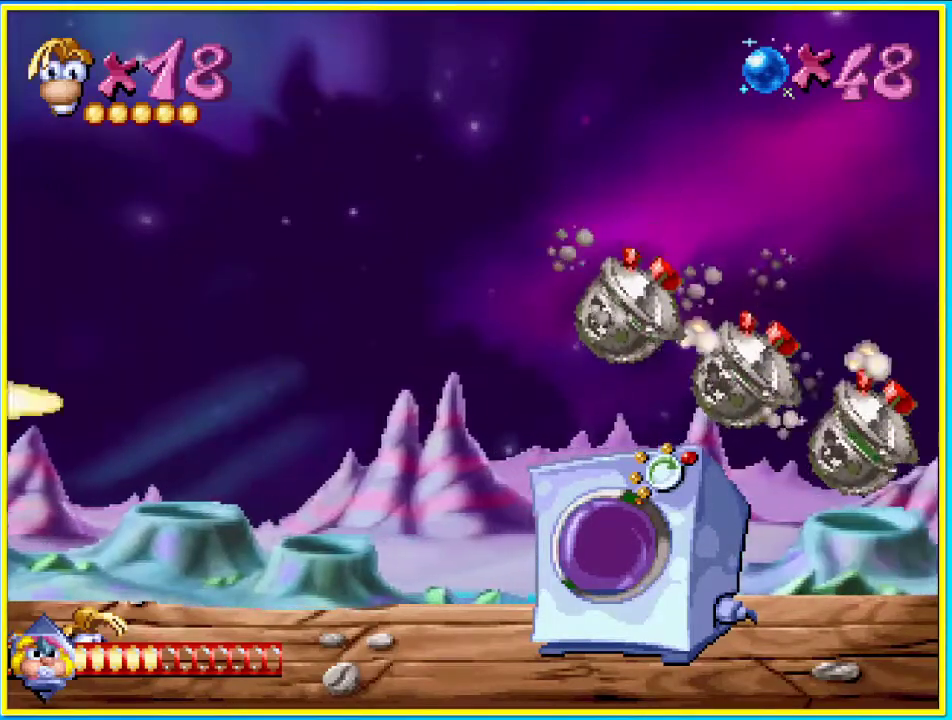
{"buttons": ["DPAD_DOWN"], "left_stick": "center", "right_stick": "center", "events": []}
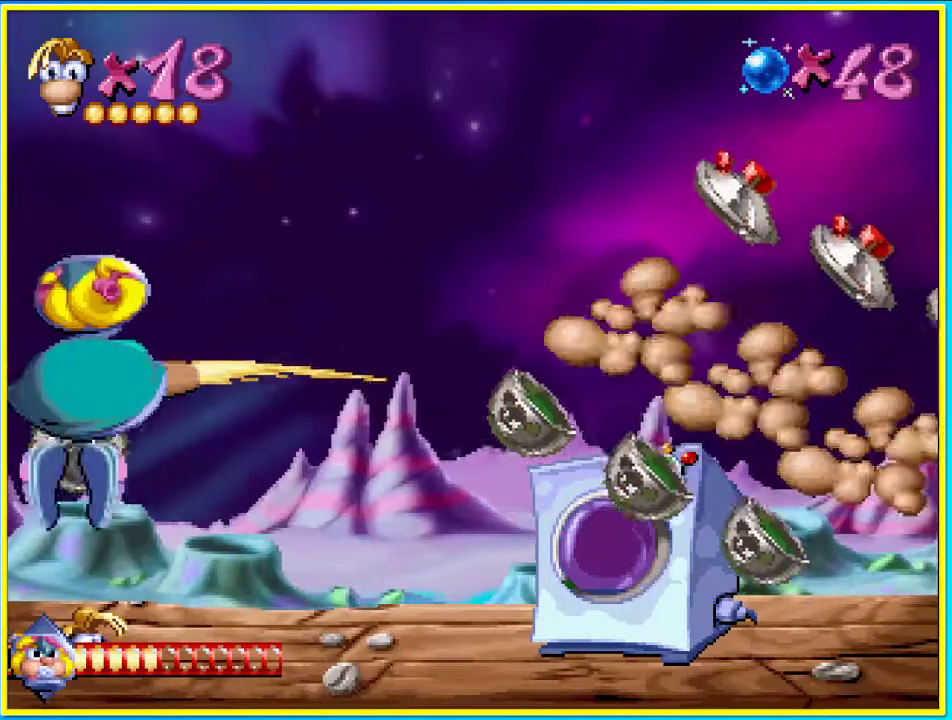
{"buttons": ["DPAD_DOWN"], "left_stick": "center", "right_stick": "center", "events": []}
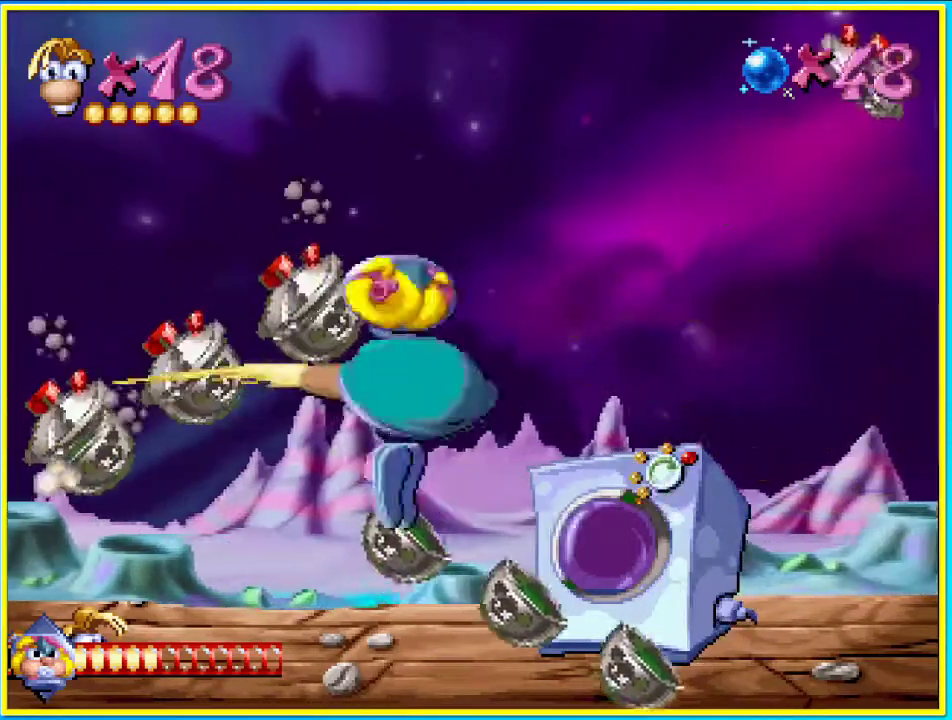
{"buttons": ["DPAD_DOWN"], "left_stick": "center", "right_stick": "center", "events": []}
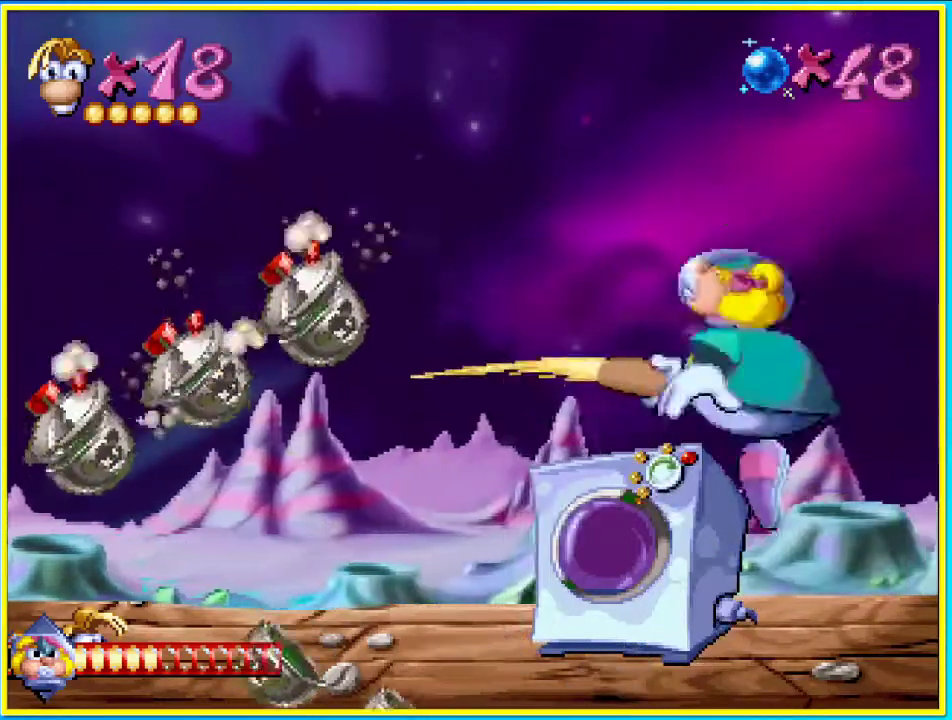
{"buttons": ["DPAD_DOWN", "DPAD_RIGHT"], "left_stick": "center", "right_stick": "center", "events": [[336, "DPAD_RIGHT", "down"]]}